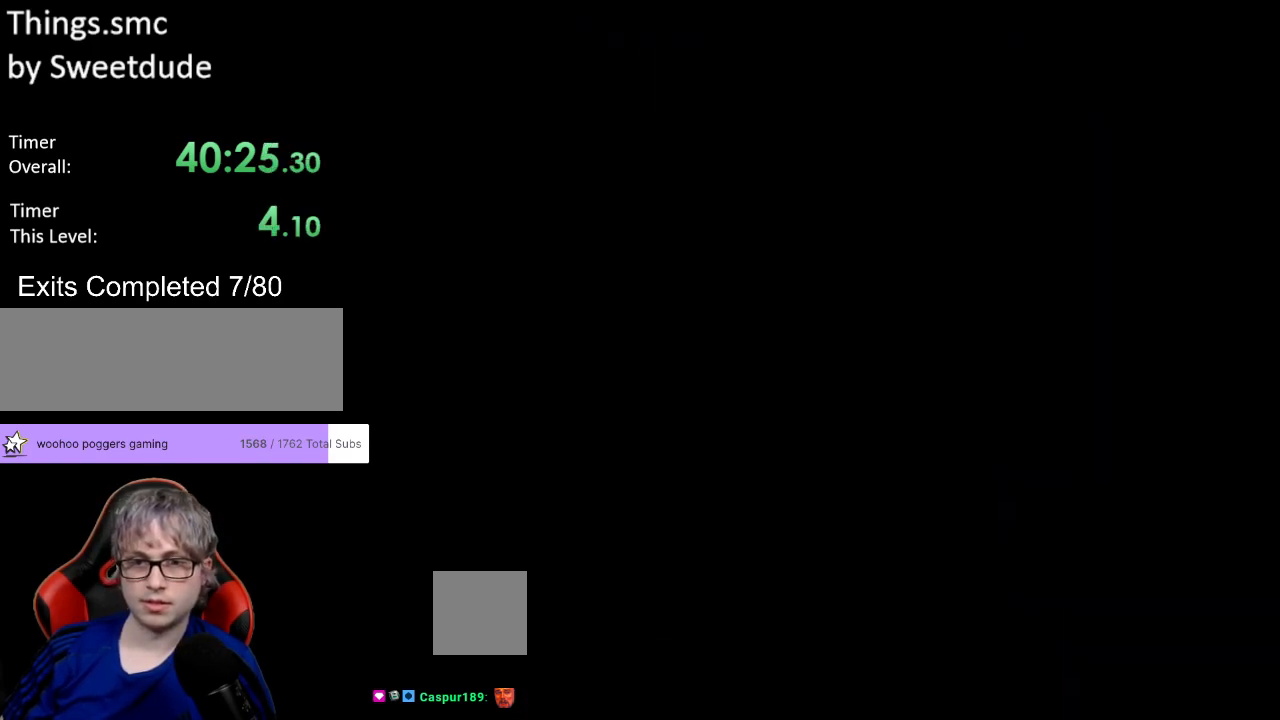
Gameplay with a controller (Nintendo layout); each line is a JSON object with the inputs held at the frame after it. "events" lists button and stick changes between this image and that frame as [ms after this image, input, new state], when the widget could be followed in between. Not read: L3 R3.
{"buttons": ["X", "DPAD_RIGHT"], "events": []}
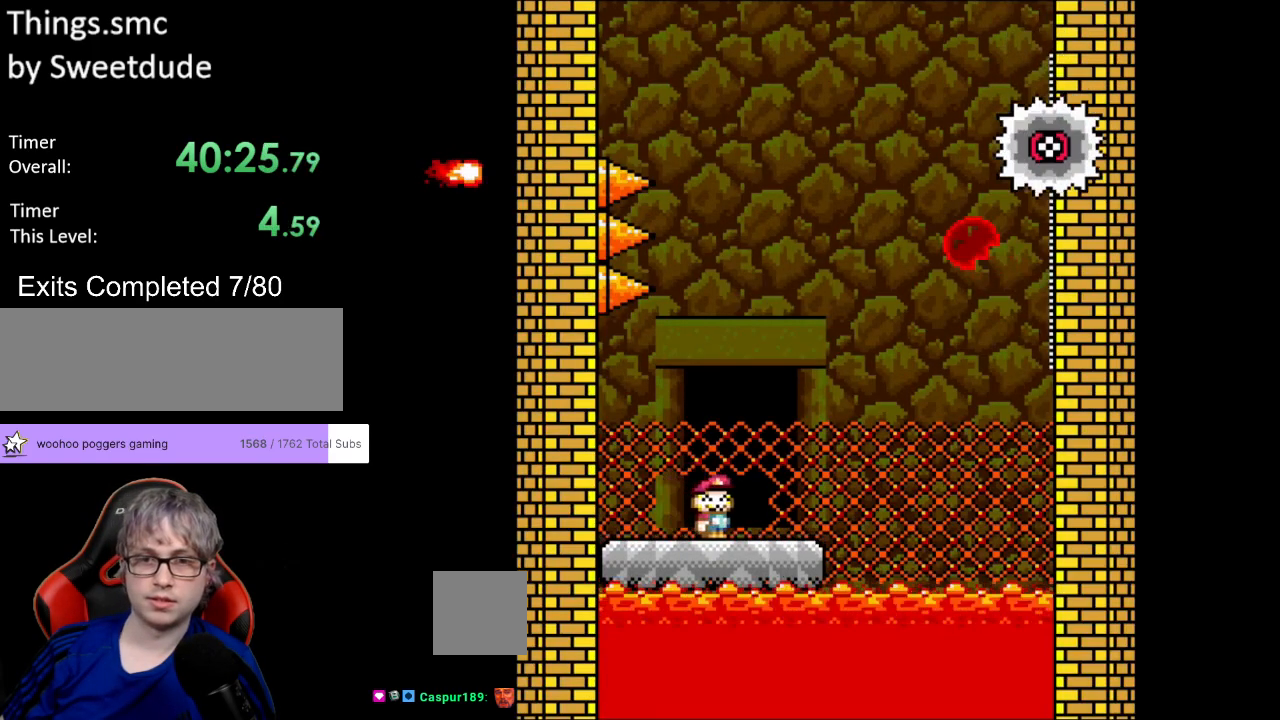
{"buttons": ["A", "X", "DPAD_RIGHT"], "events": [[183, "A", "down"]]}
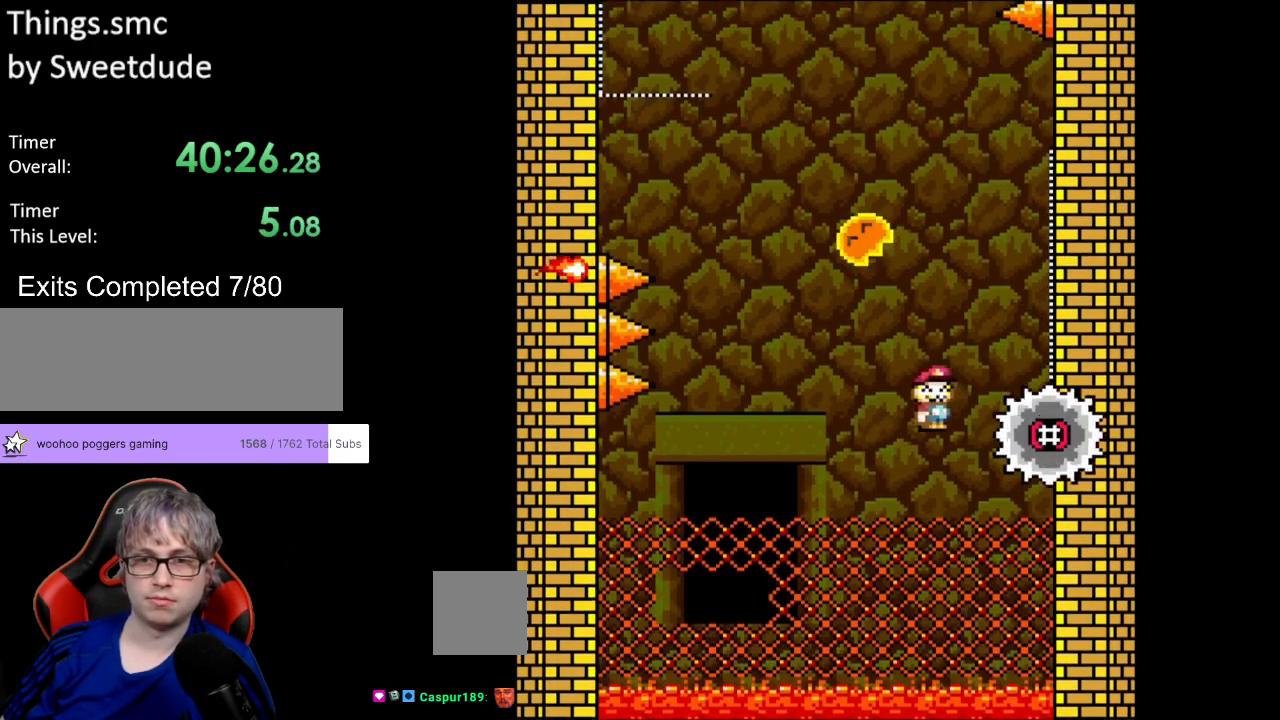
{"buttons": ["A", "X", "DPAD_LEFT"], "events": [[50, "A", "up"], [133, "A", "down"], [167, "DPAD_RIGHT", "up"], [167, "DPAD_UP", "down"], [183, "DPAD_LEFT", "down"], [200, "DPAD_UP", "up"]]}
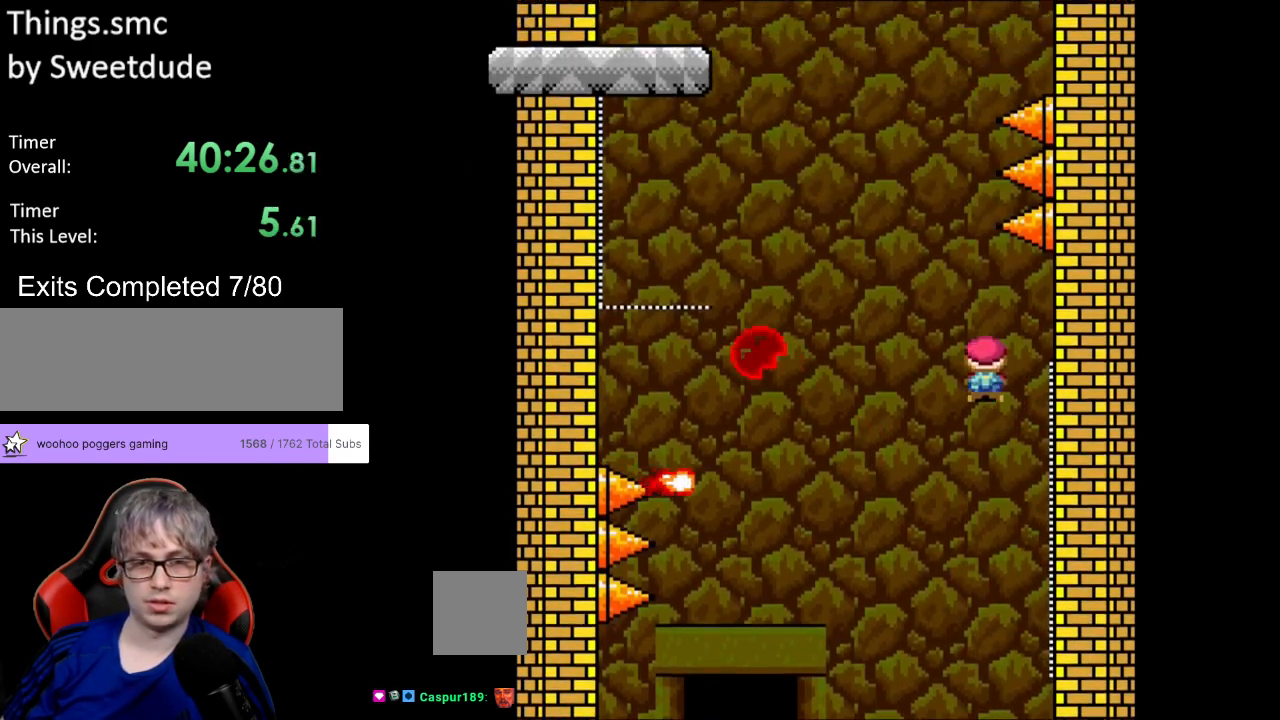
{"buttons": ["A", "X", "DPAD_RIGHT"], "events": [[417, "DPAD_UP", "down"], [450, "DPAD_LEFT", "up"], [450, "DPAD_UP", "up"], [467, "DPAD_RIGHT", "down"]]}
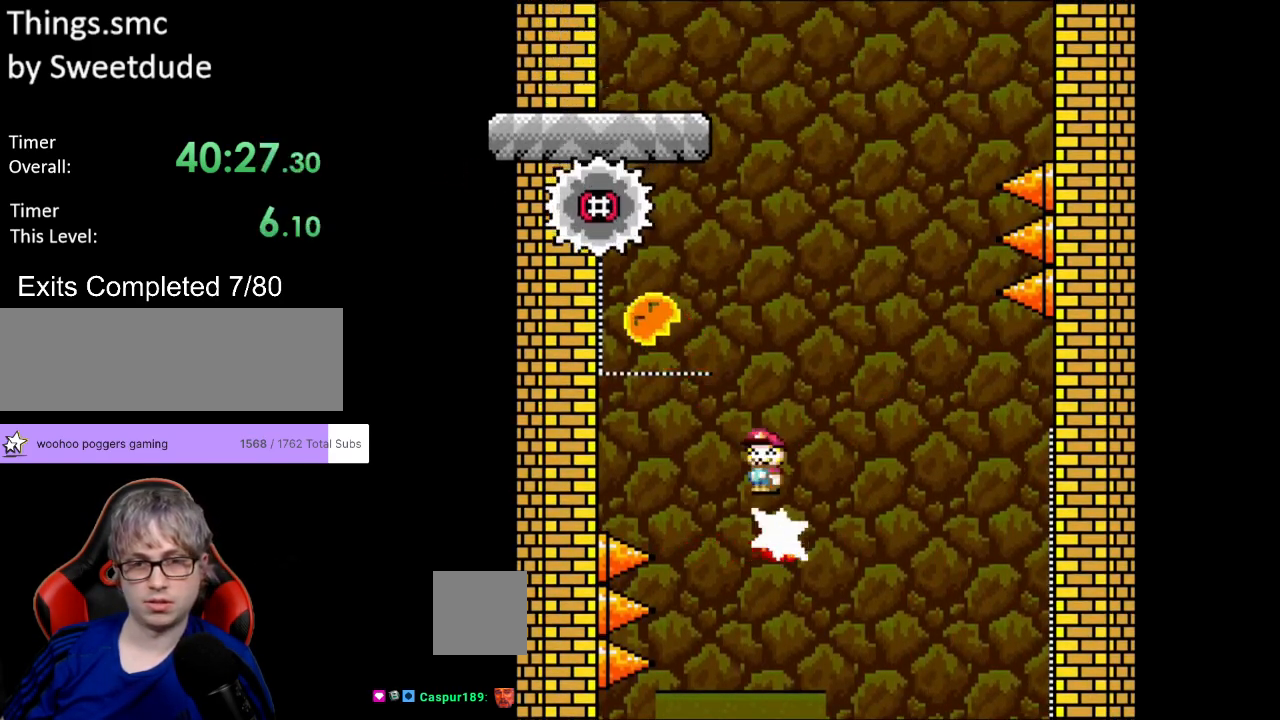
{"buttons": ["A", "X", "DPAD_RIGHT"], "events": [[50, "DPAD_LEFT", "down"], [50, "DPAD_RIGHT", "up"], [50, "DPAD_UP", "down"], [83, "DPAD_UP", "up"], [317, "DPAD_LEFT", "up"], [317, "DPAD_RIGHT", "down"]]}
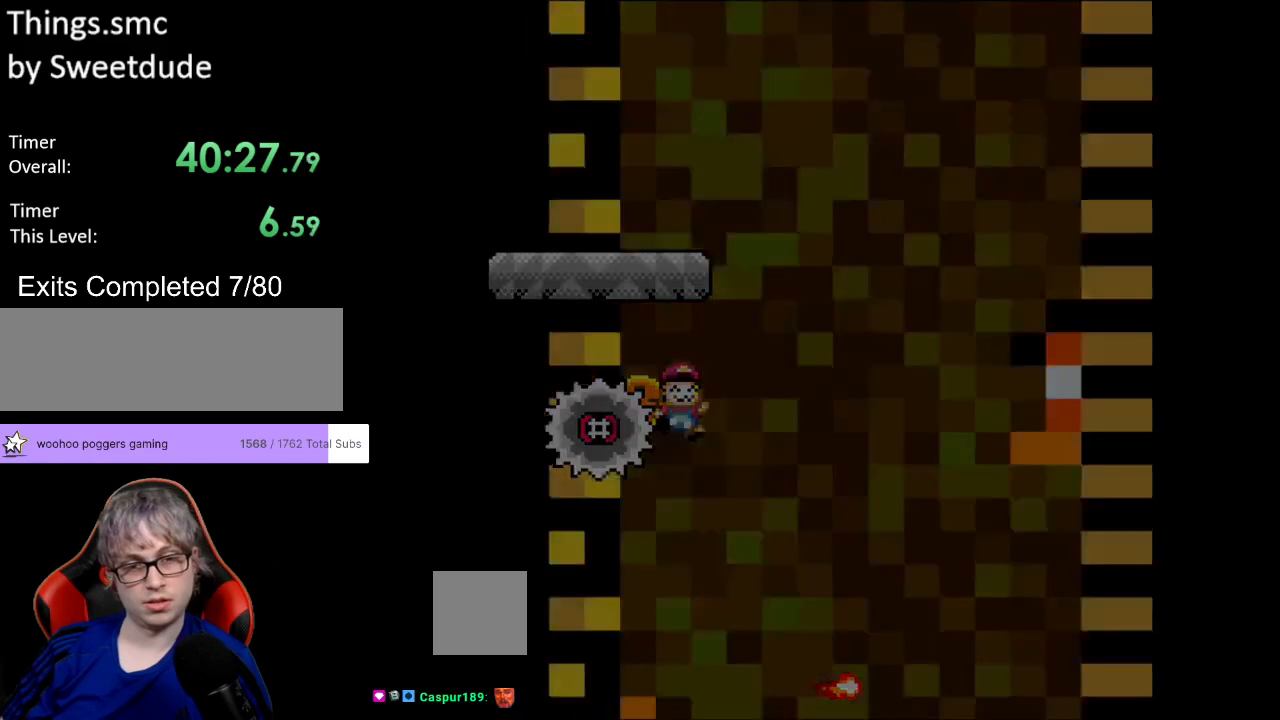
{"buttons": [], "events": [[33, "DPAD_RIGHT", "up"], [67, "DPAD_LEFT", "down"], [133, "DPAD_LEFT", "up"], [267, "A", "up"], [283, "X", "up"]]}
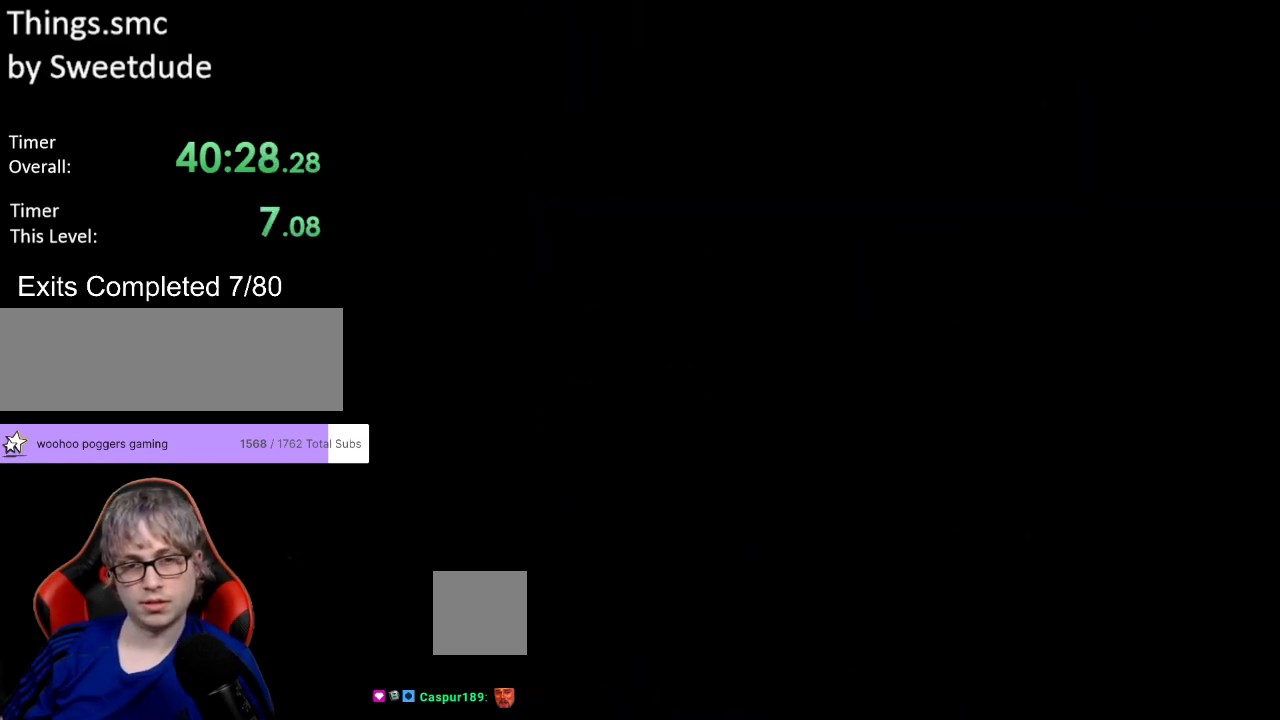
{"buttons": ["X", "DPAD_RIGHT"], "events": [[350, "X", "down"], [433, "DPAD_RIGHT", "down"]]}
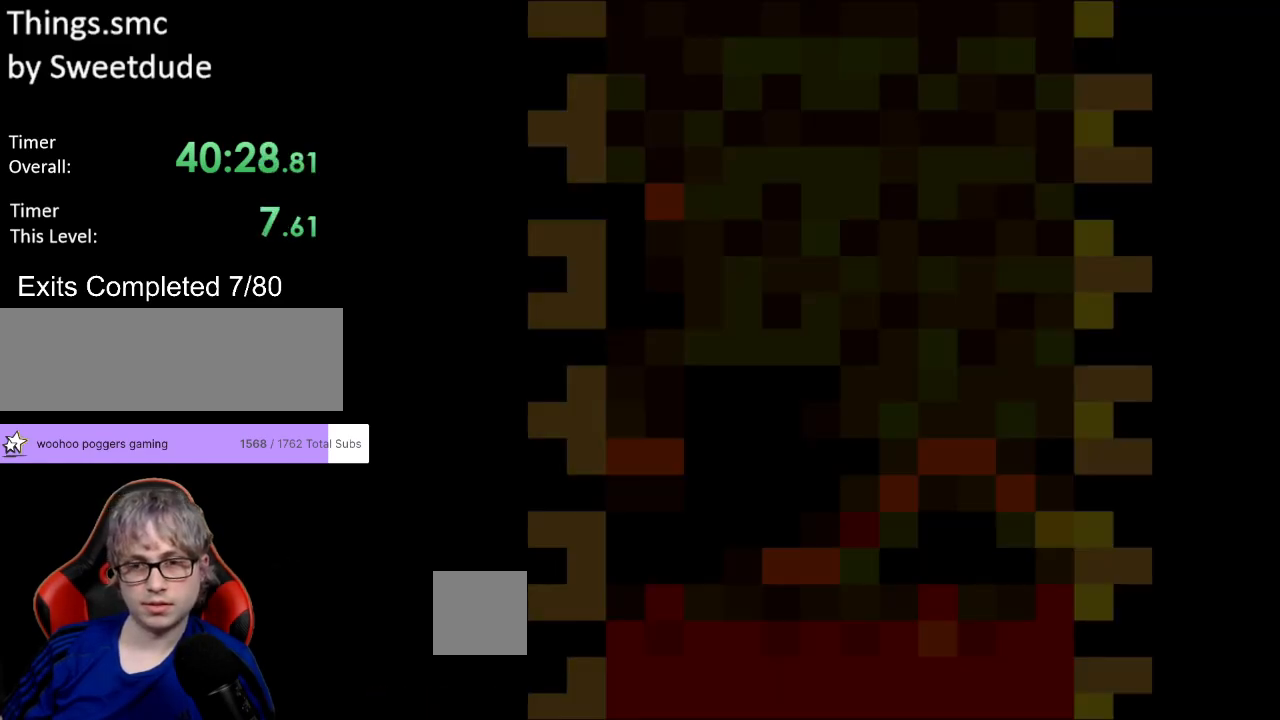
{"buttons": ["X", "DPAD_RIGHT"], "events": []}
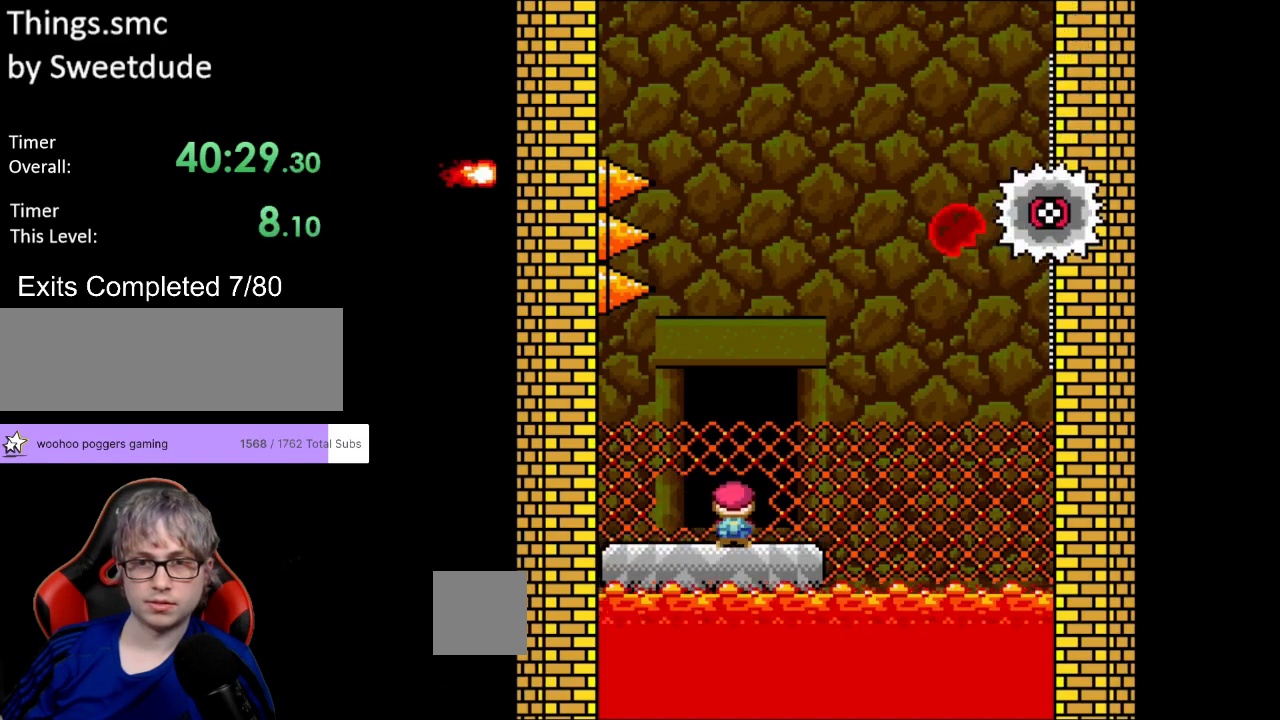
{"buttons": ["X", "DPAD_RIGHT"], "events": [[33, "A", "down"], [483, "A", "up"]]}
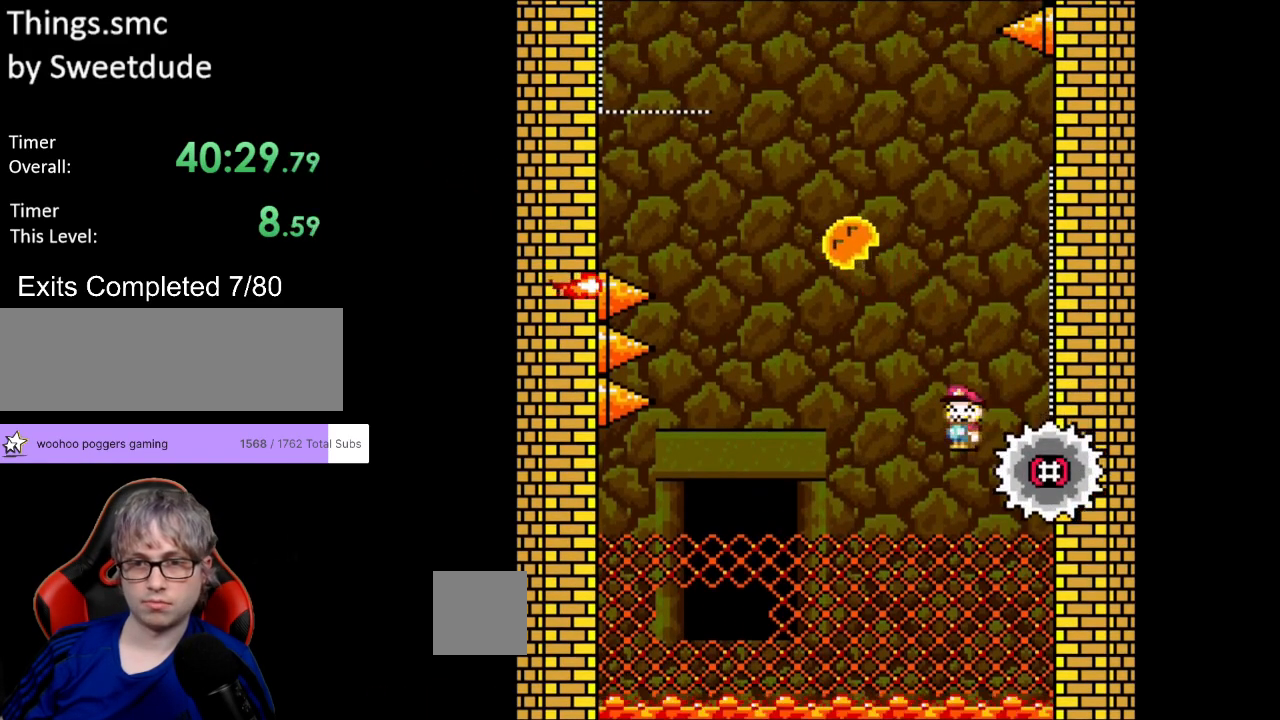
{"buttons": ["A", "X", "DPAD_LEFT"], "events": [[33, "A", "down"], [67, "DPAD_RIGHT", "up"], [67, "DPAD_UP", "down"], [100, "DPAD_LEFT", "down"], [100, "DPAD_UP", "up"]]}
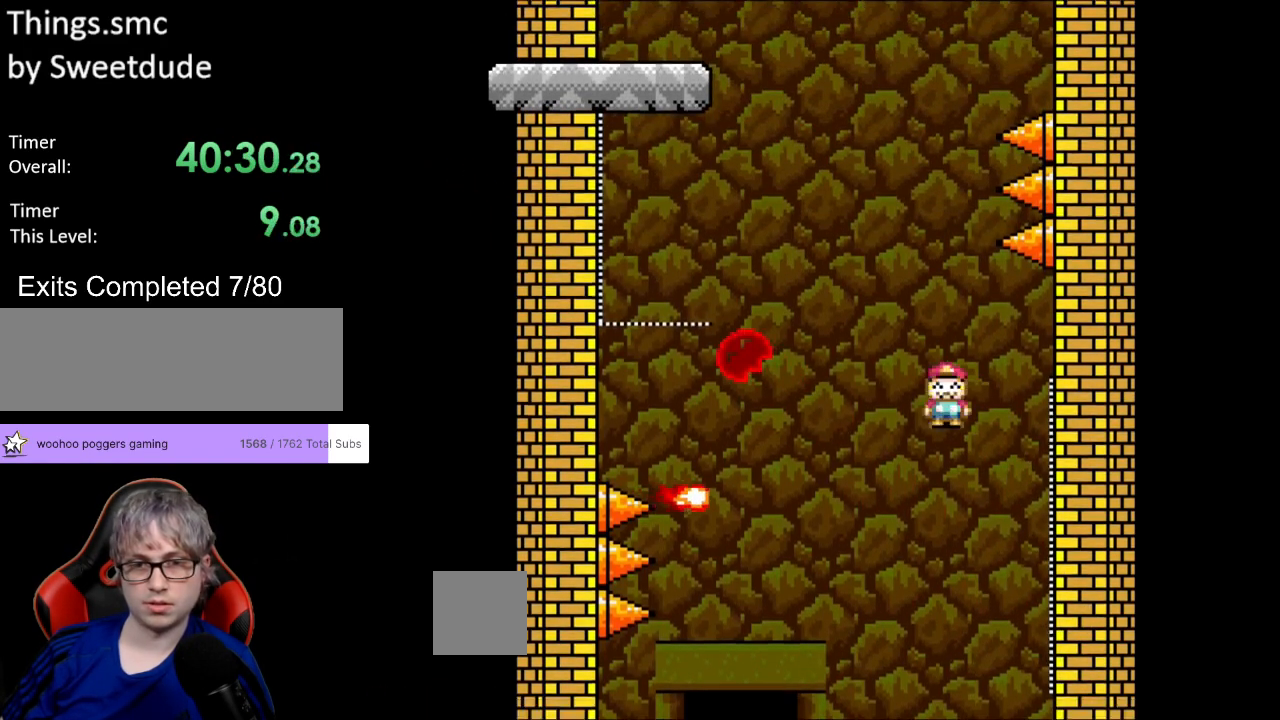
{"buttons": ["A", "X", "DPAD_RIGHT"], "events": [[317, "DPAD_LEFT", "up"], [317, "DPAD_RIGHT", "down"]]}
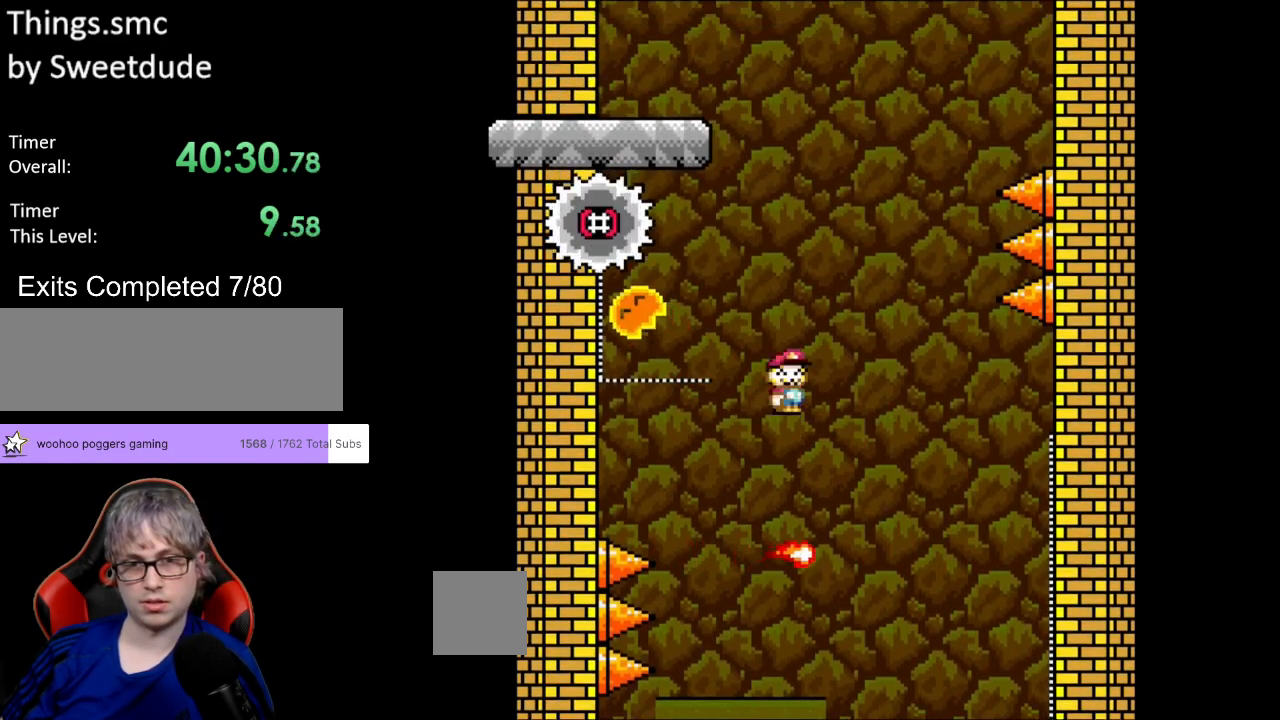
{"buttons": ["A", "X", "DPAD_LEFT"], "events": [[17, "DPAD_RIGHT", "up"], [50, "DPAD_LEFT", "down"], [217, "DPAD_LEFT", "up"], [283, "DPAD_LEFT", "down"]]}
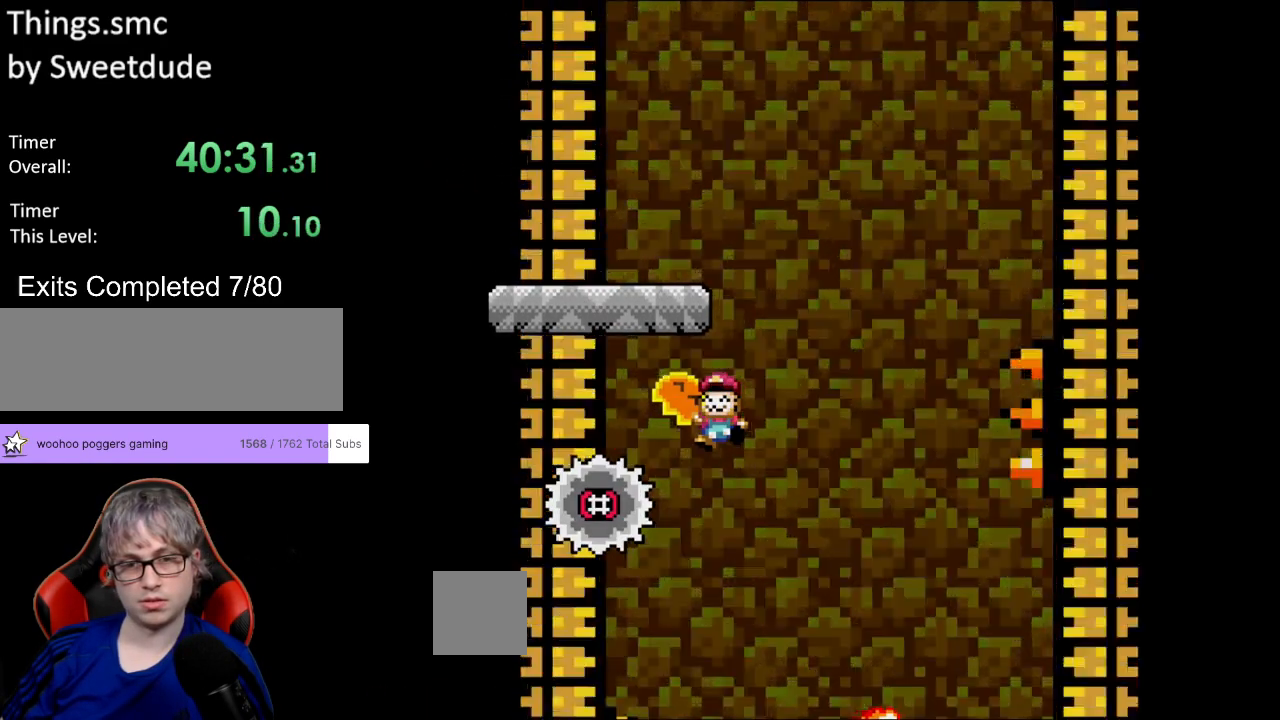
{"buttons": ["A", "X"], "events": [[17, "DPAD_LEFT", "up"], [50, "DPAD_RIGHT", "down"], [167, "DPAD_RIGHT", "up"]]}
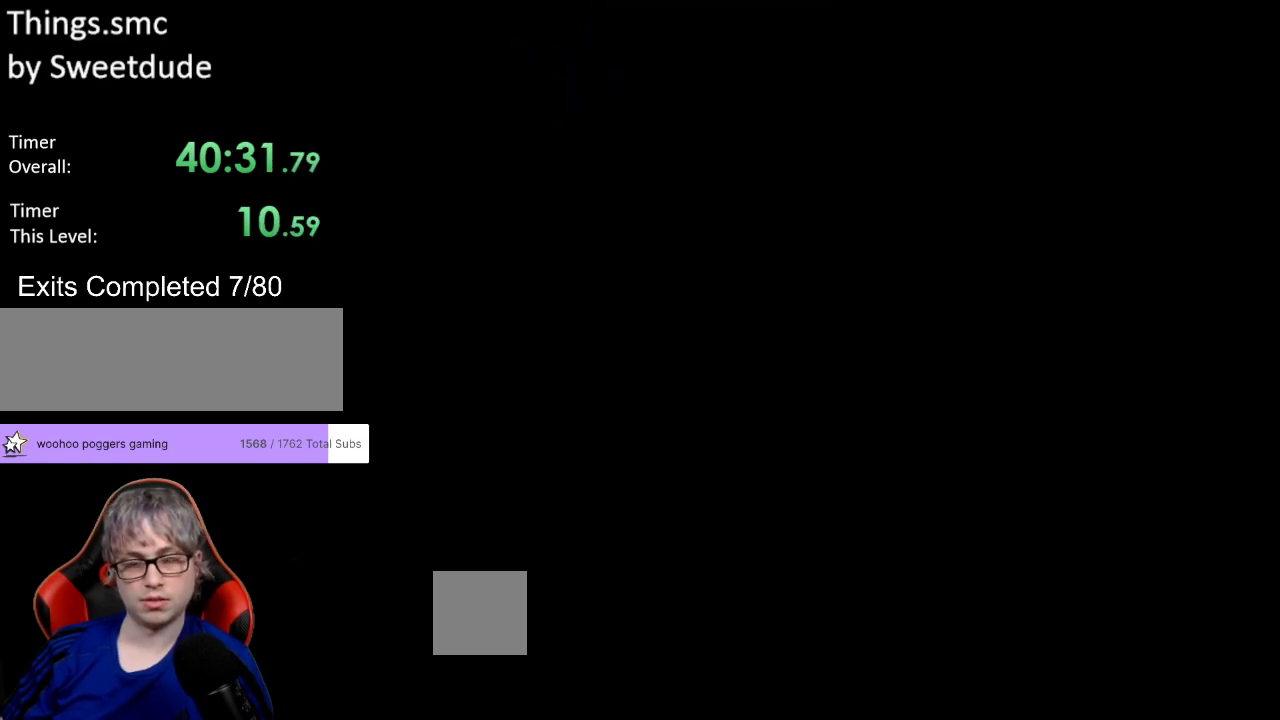
{"buttons": ["A", "X"], "events": []}
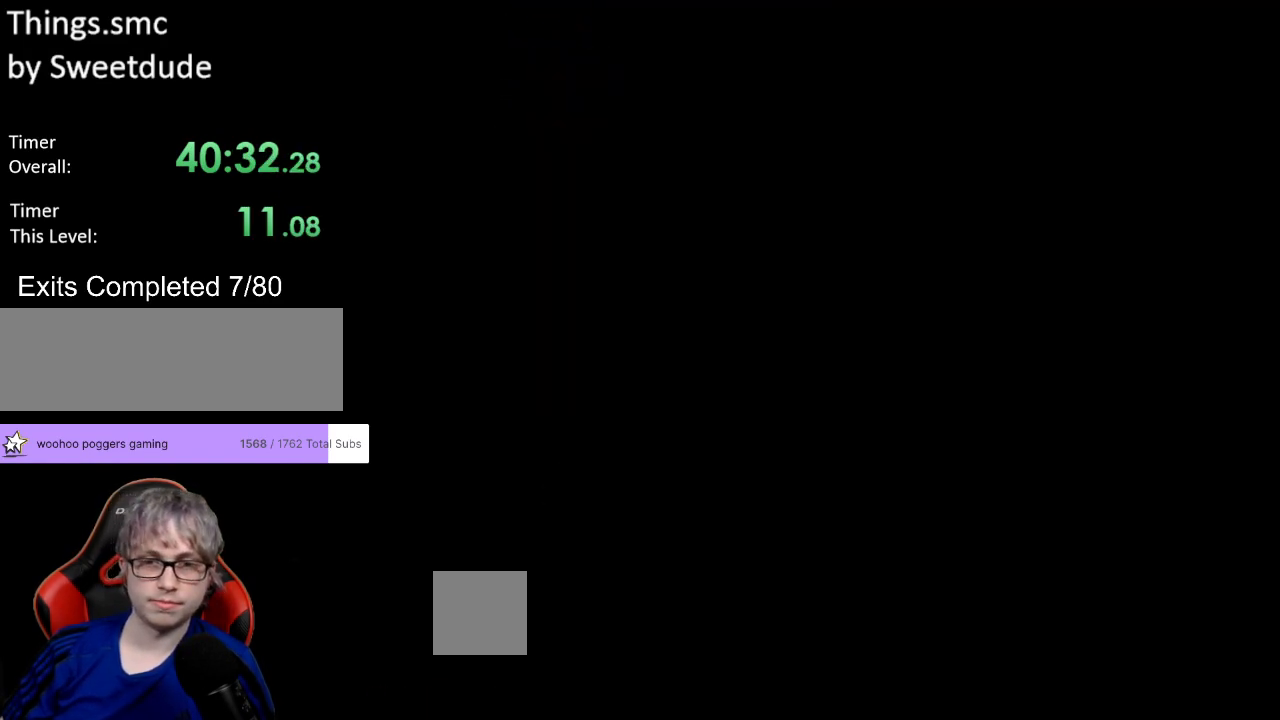
{"buttons": ["X", "DPAD_RIGHT"], "events": [[17, "A", "up"], [17, "DPAD_RIGHT", "down"]]}
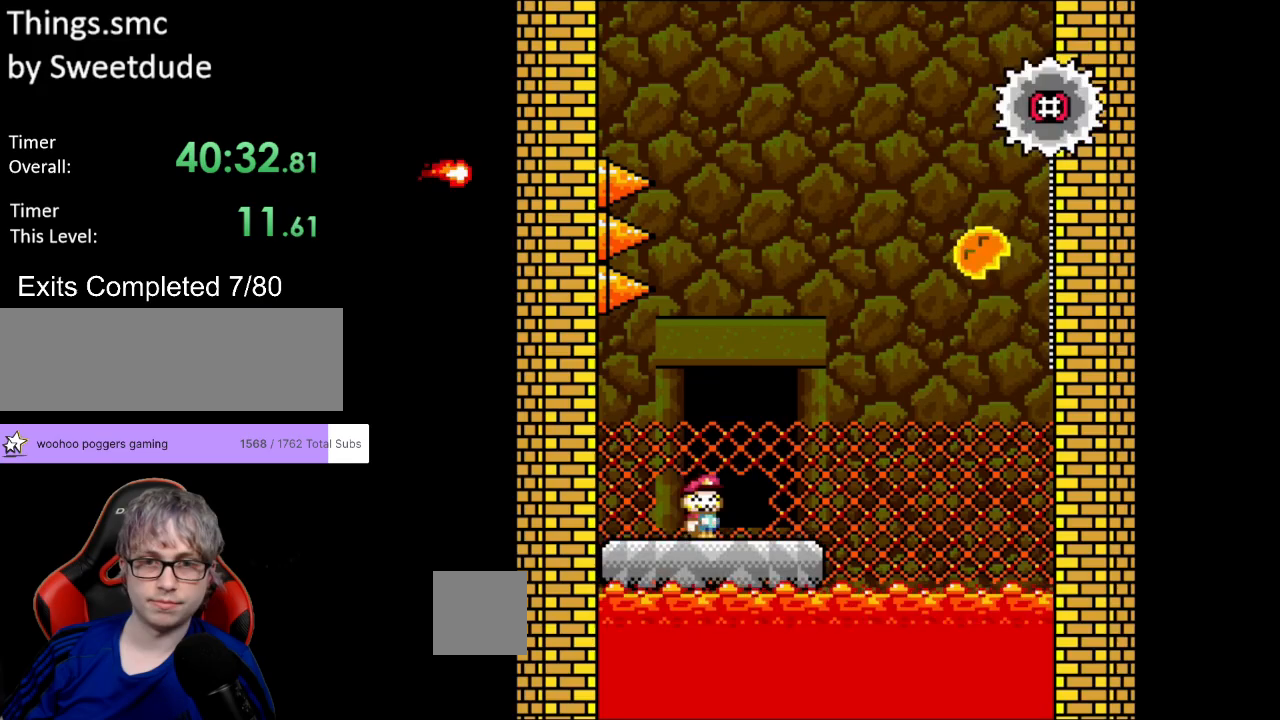
{"buttons": ["A", "X", "DPAD_RIGHT"], "events": [[200, "A", "down"]]}
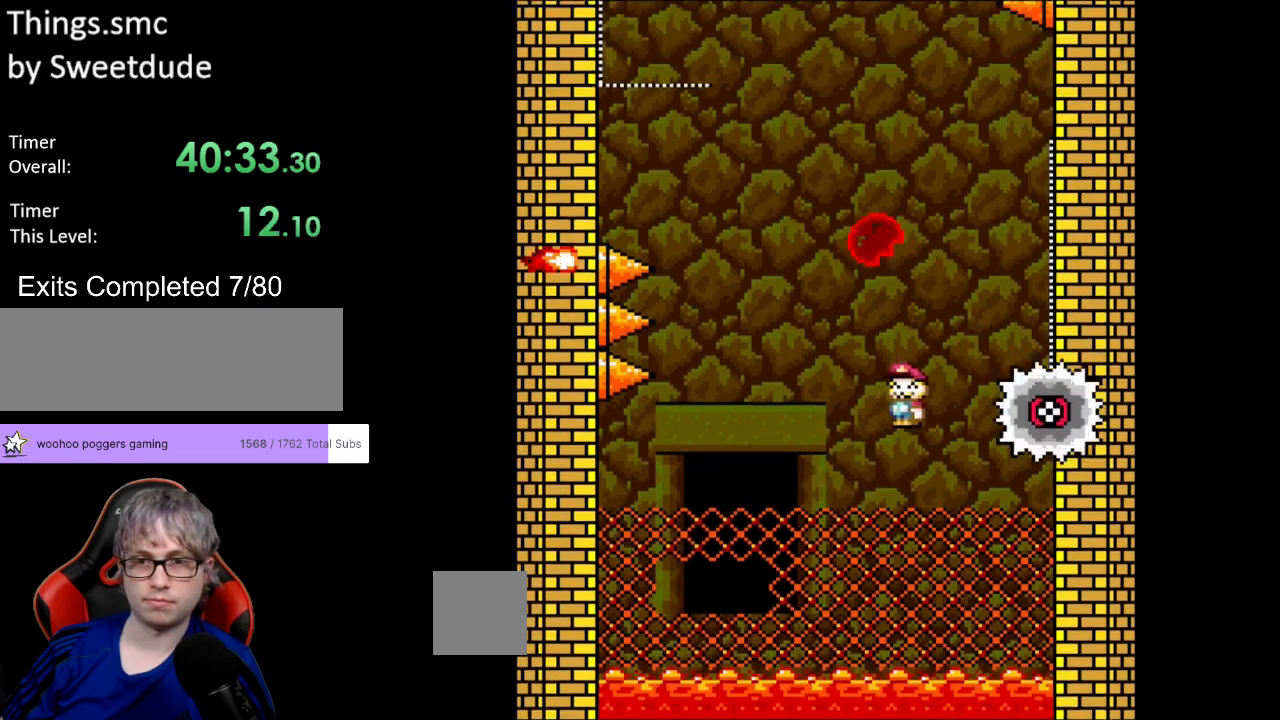
{"buttons": ["A", "X", "DPAD_LEFT"], "events": [[100, "A", "up"], [133, "A", "down"], [183, "DPAD_RIGHT", "up"], [183, "DPAD_UP", "down"], [200, "DPAD_LEFT", "down"], [217, "DPAD_UP", "up"]]}
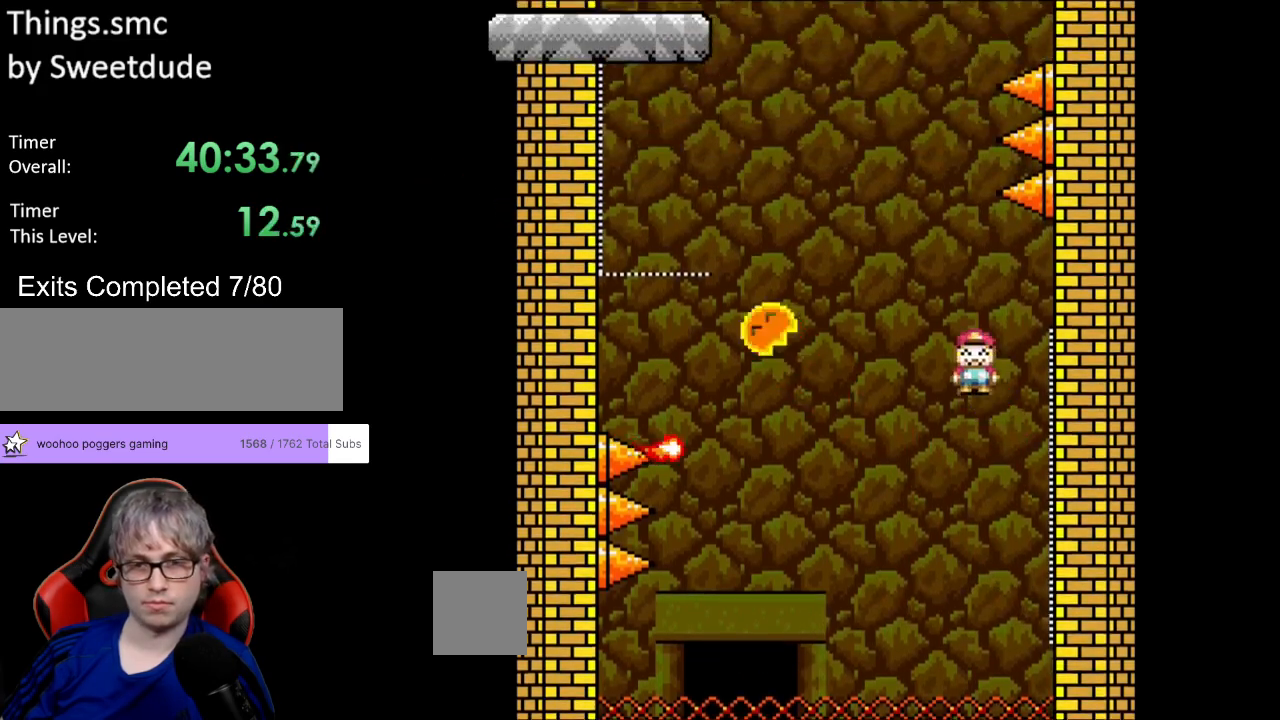
{"buttons": ["A", "X", "DPAD_RIGHT"], "events": [[450, "DPAD_UP", "down"], [467, "DPAD_LEFT", "up"], [467, "DPAD_RIGHT", "down"], [467, "DPAD_UP", "up"]]}
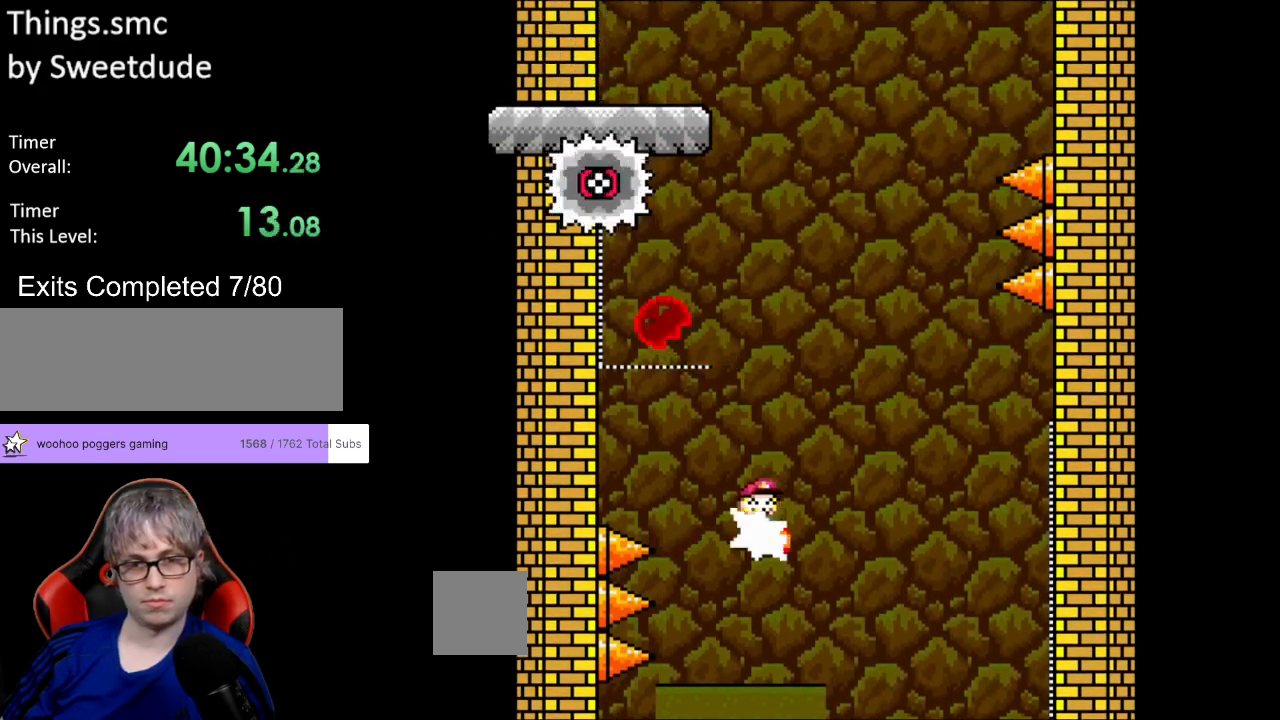
{"buttons": ["A", "X", "DPAD_LEFT"], "events": [[283, "DPAD_LEFT", "down"], [283, "DPAD_RIGHT", "up"], [317, "A", "up"], [350, "A", "down"]]}
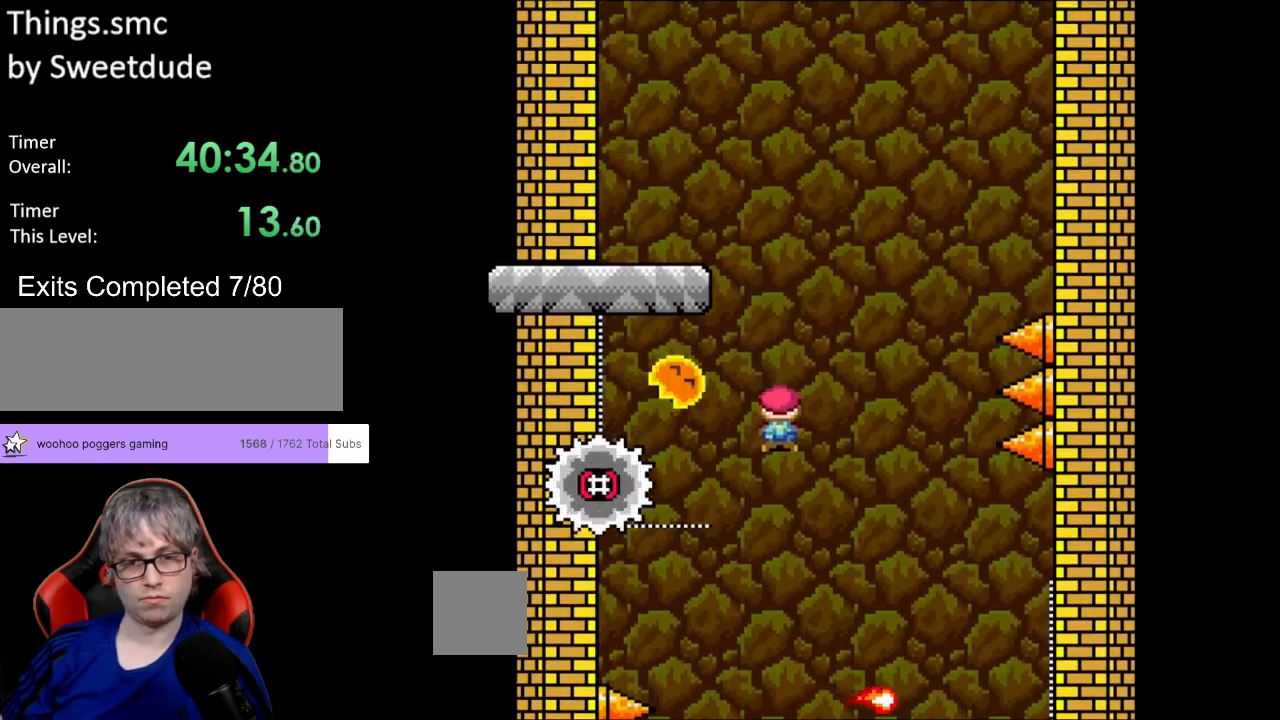
{"buttons": ["A", "X", "DPAD_RIGHT"], "events": [[417, "DPAD_UP", "down"], [433, "DPAD_LEFT", "up"], [433, "DPAD_UP", "up"], [450, "DPAD_RIGHT", "down"]]}
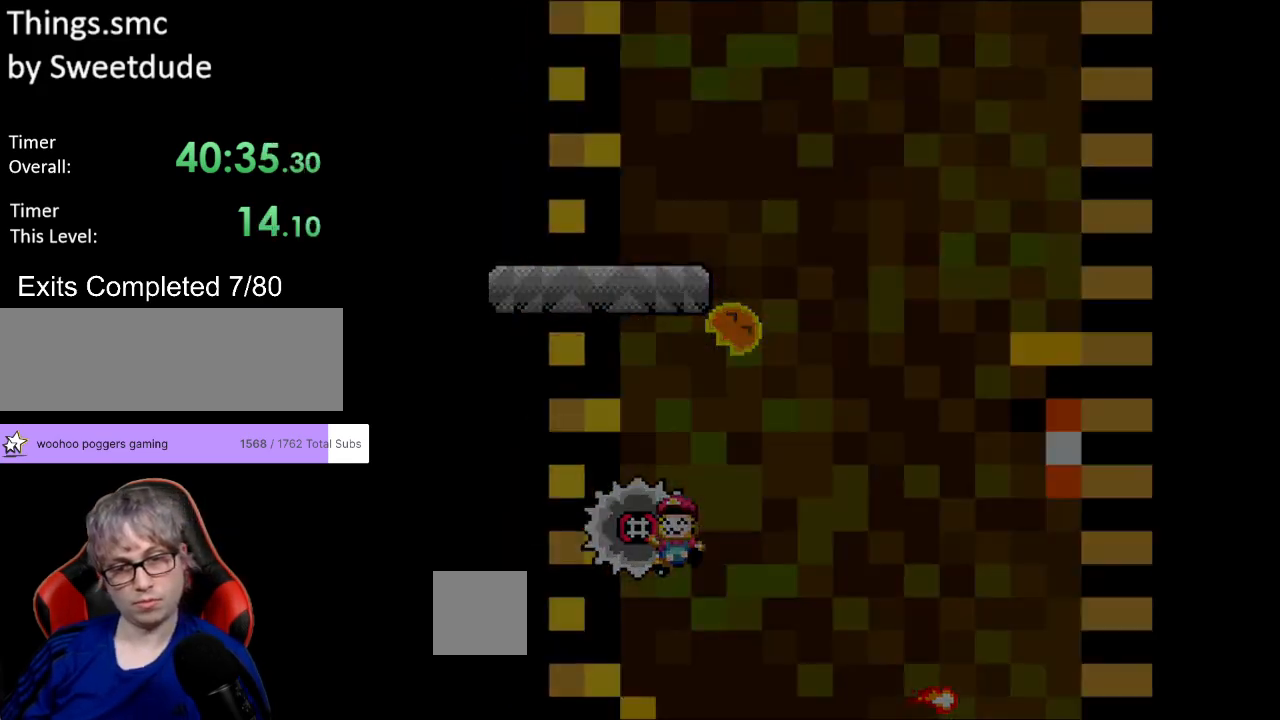
{"buttons": ["X"], "events": [[67, "DPAD_RIGHT", "up"], [267, "A", "up"], [267, "X", "up"], [467, "X", "down"]]}
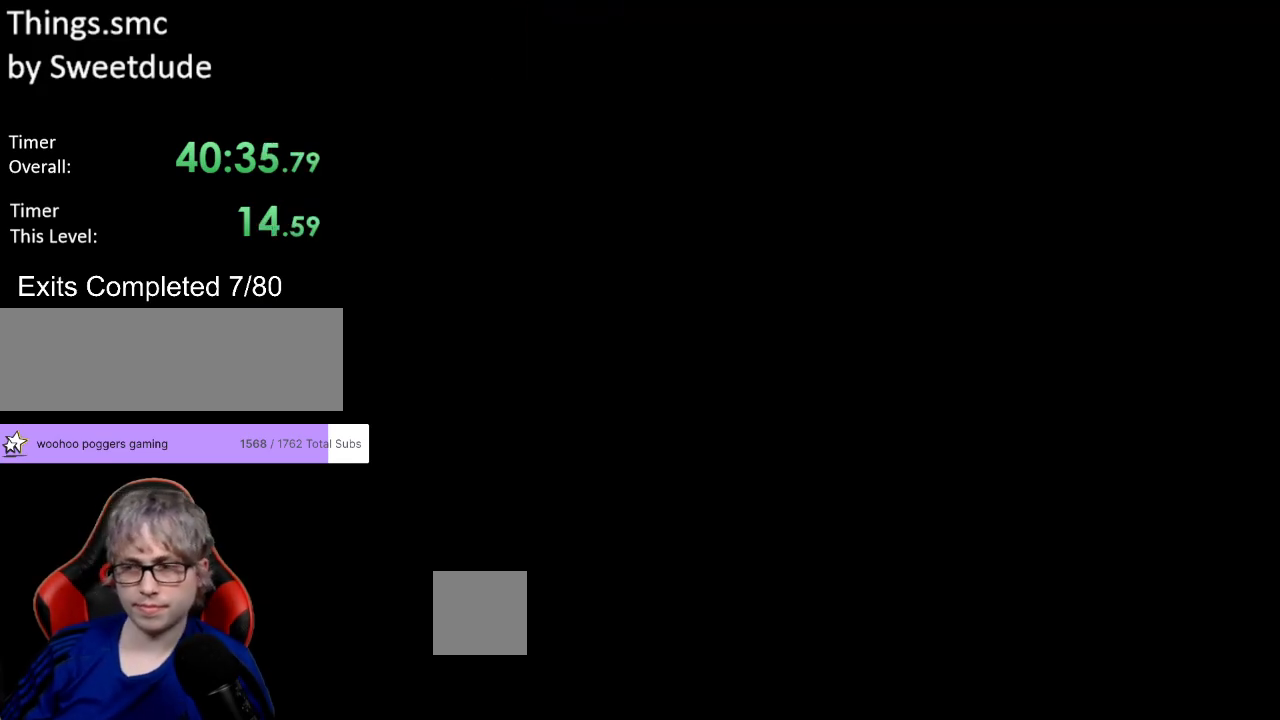
{"buttons": ["X", "DPAD_RIGHT"], "events": [[67, "DPAD_RIGHT", "down"]]}
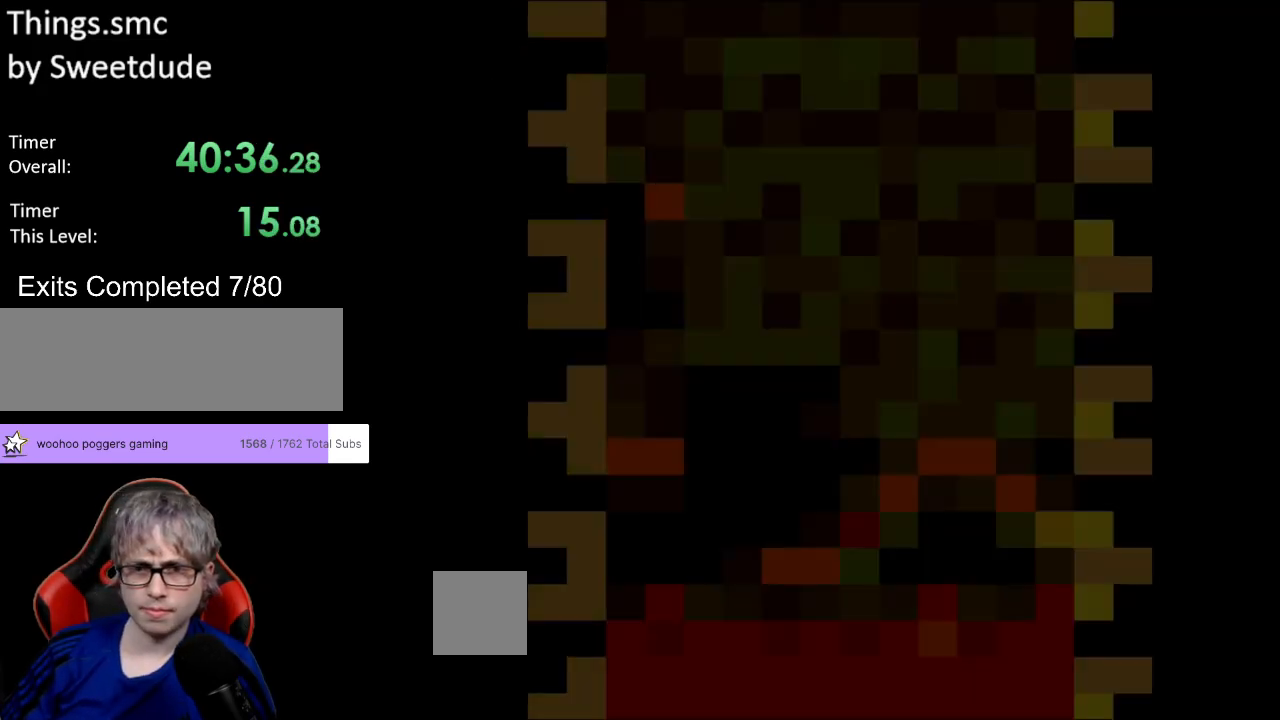
{"buttons": ["X", "DPAD_RIGHT"], "events": []}
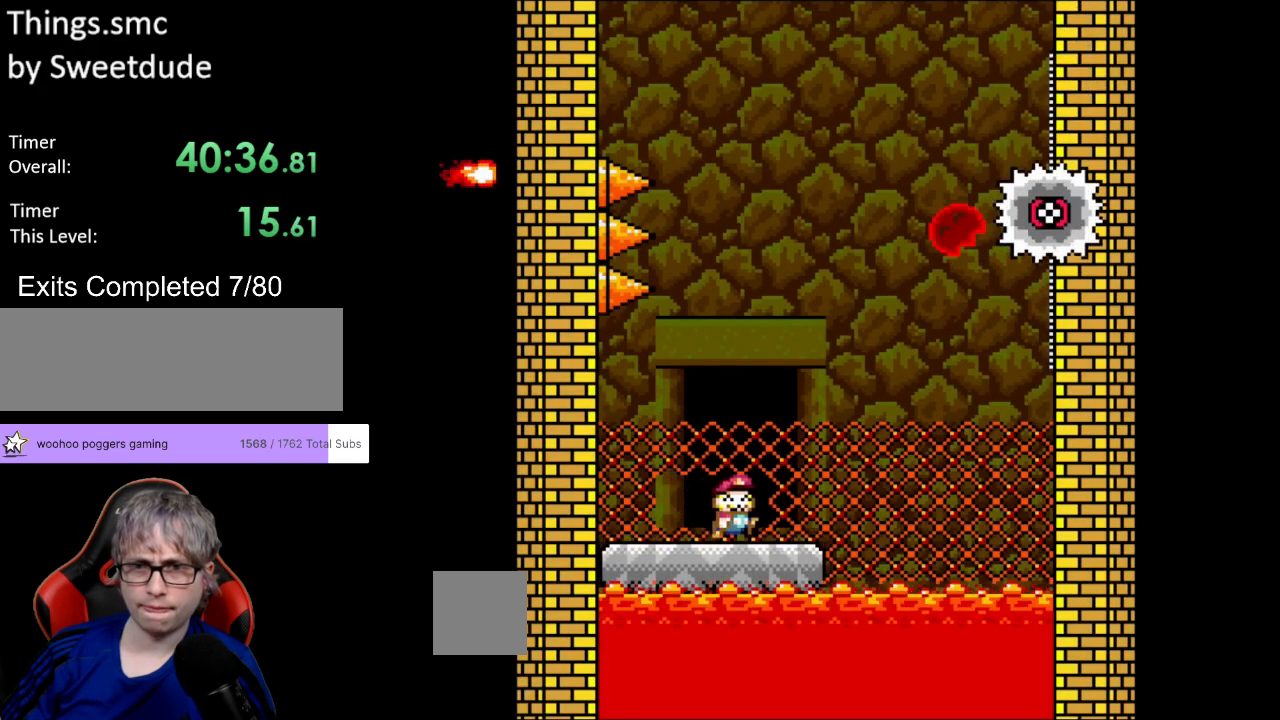
{"buttons": ["X", "DPAD_RIGHT"], "events": [[50, "A", "down"], [467, "A", "up"]]}
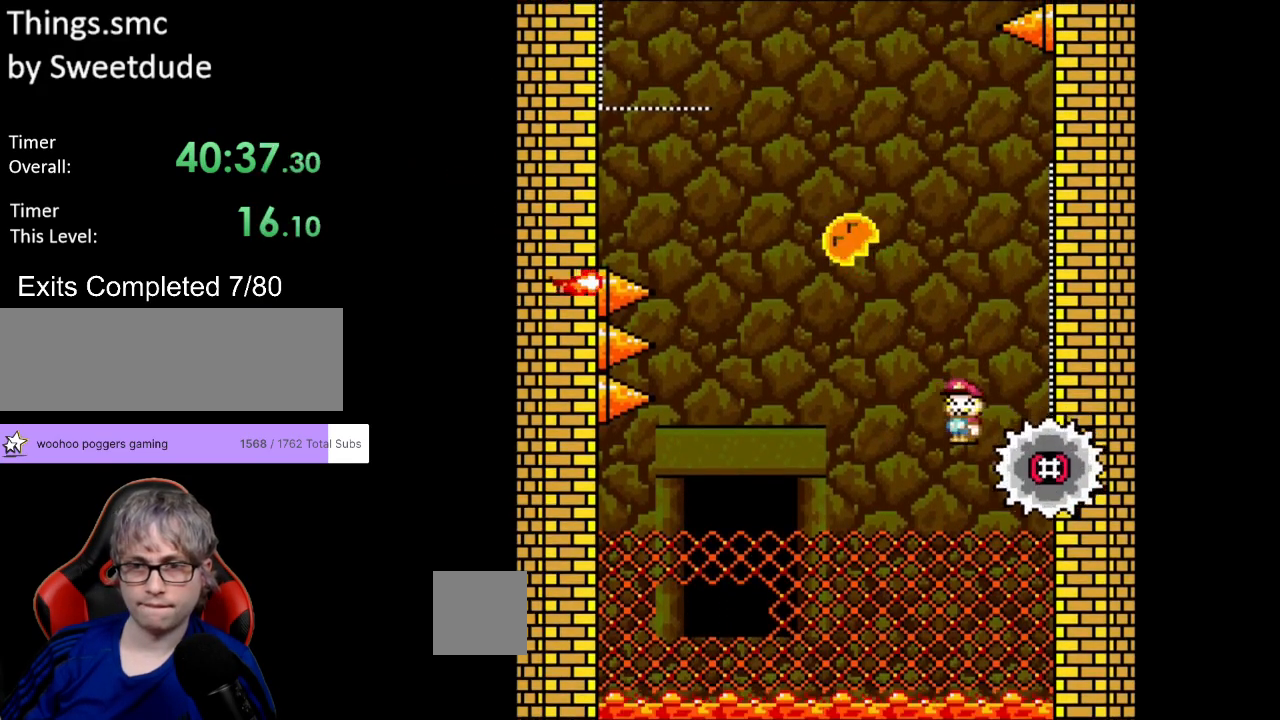
{"buttons": ["A", "X", "DPAD_LEFT"], "events": [[17, "A", "down"], [83, "DPAD_UP", "down"], [117, "DPAD_LEFT", "down"], [117, "DPAD_RIGHT", "up"], [133, "DPAD_UP", "up"]]}
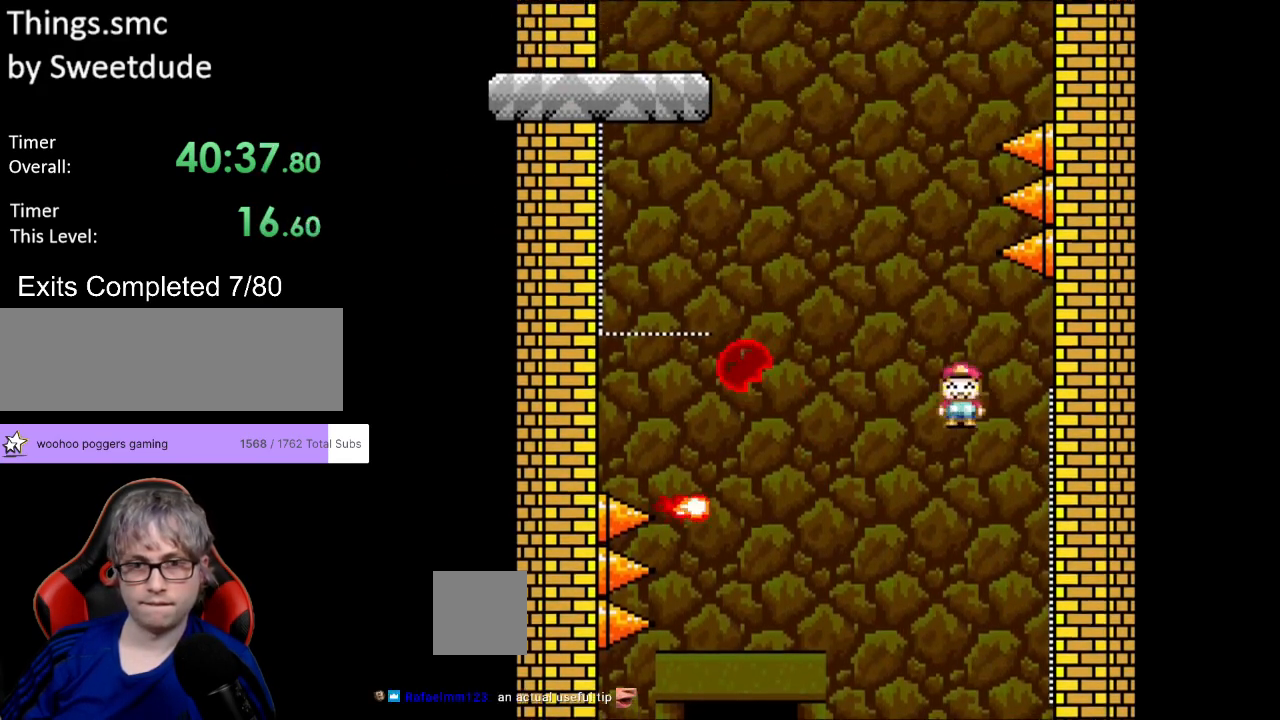
{"buttons": ["A", "X", "DPAD_RIGHT"], "events": [[383, "DPAD_LEFT", "up"], [383, "DPAD_UP", "down"], [400, "DPAD_UP", "up"], [417, "DPAD_RIGHT", "down"]]}
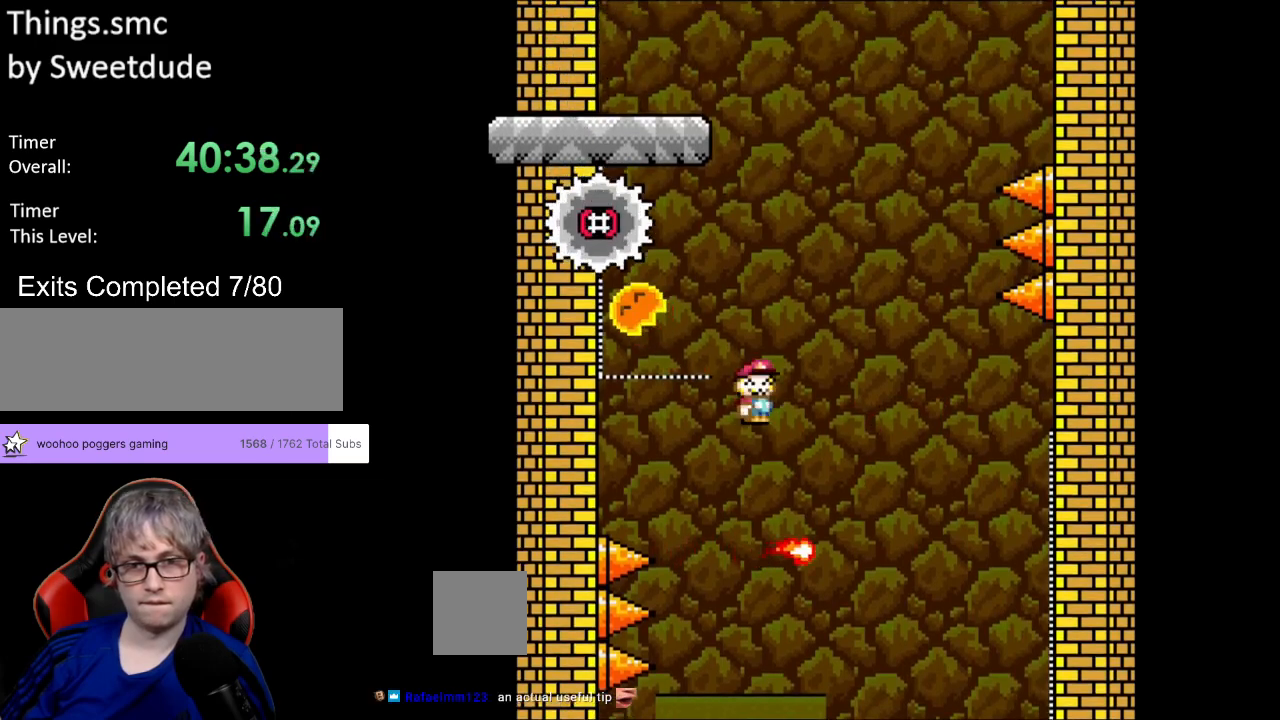
{"buttons": ["A", "X", "DPAD_LEFT"], "events": [[67, "DPAD_RIGHT", "up"], [100, "DPAD_LEFT", "down"], [100, "DPAD_UP", "down"], [133, "DPAD_UP", "up"], [200, "A", "up"], [283, "A", "down"]]}
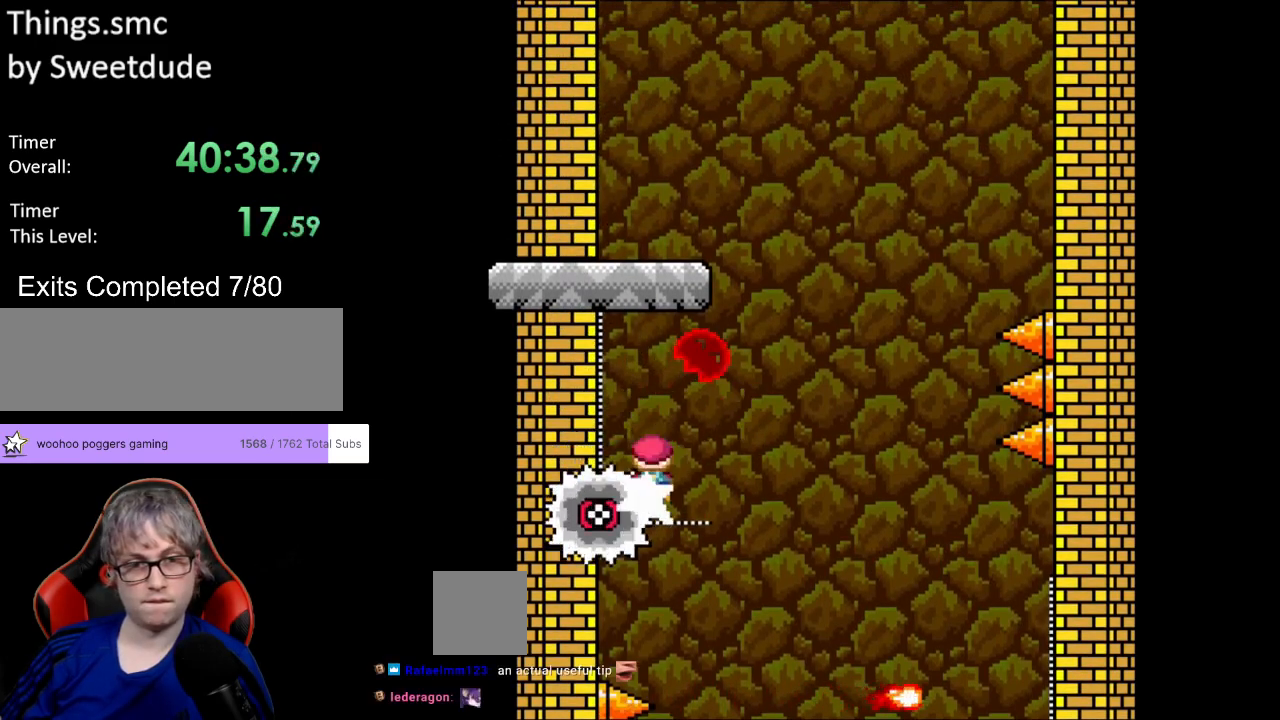
{"buttons": ["X", "DPAD_RIGHT"], "events": [[117, "DPAD_LEFT", "up"], [133, "DPAD_RIGHT", "down"], [250, "DPAD_RIGHT", "up"], [417, "A", "up"], [467, "DPAD_RIGHT", "down"]]}
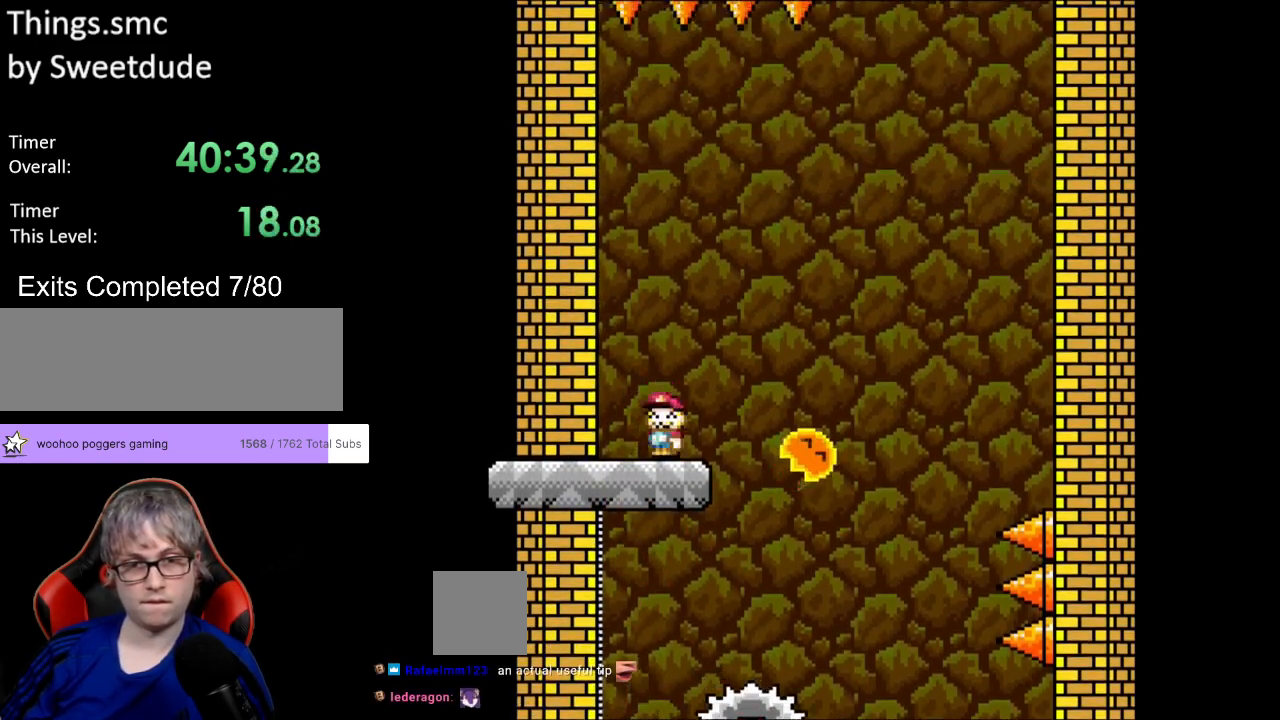
{"buttons": ["X", "DPAD_RIGHT"], "events": [[133, "A", "down"], [450, "A", "up"]]}